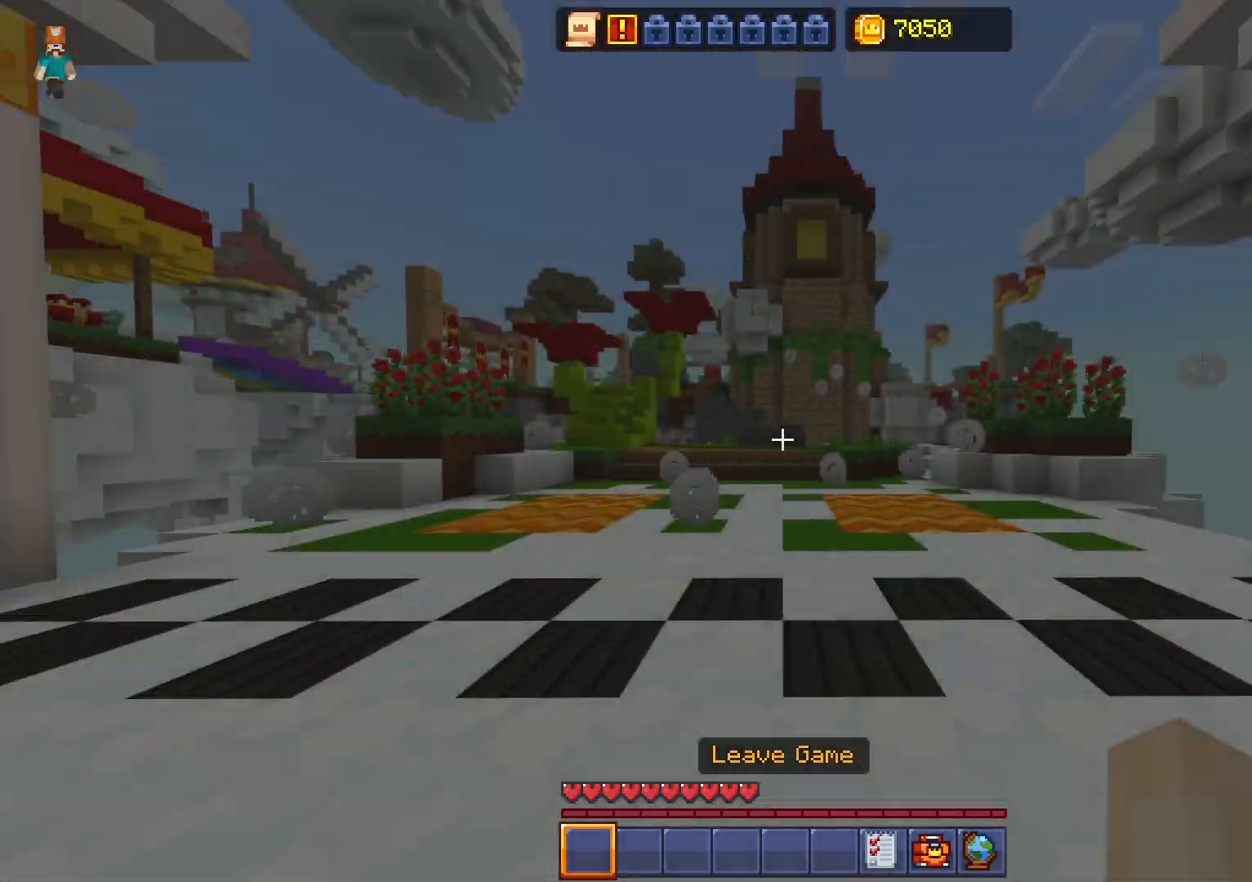
Gameplay with keyboard; each line is a JSON object with the keys held at the frame after it. "events" lists presses ("down") and releases ("up") of "a", "ctrl", "d", "e", "q", "s", "shift", "space" and "w" between this image and that frame as [ms after this image, input, new state], when the widget could be followed in between. No other keys are recorded. Mouse input is not recorded.
{"keys": ["ctrl", "w"], "events": []}
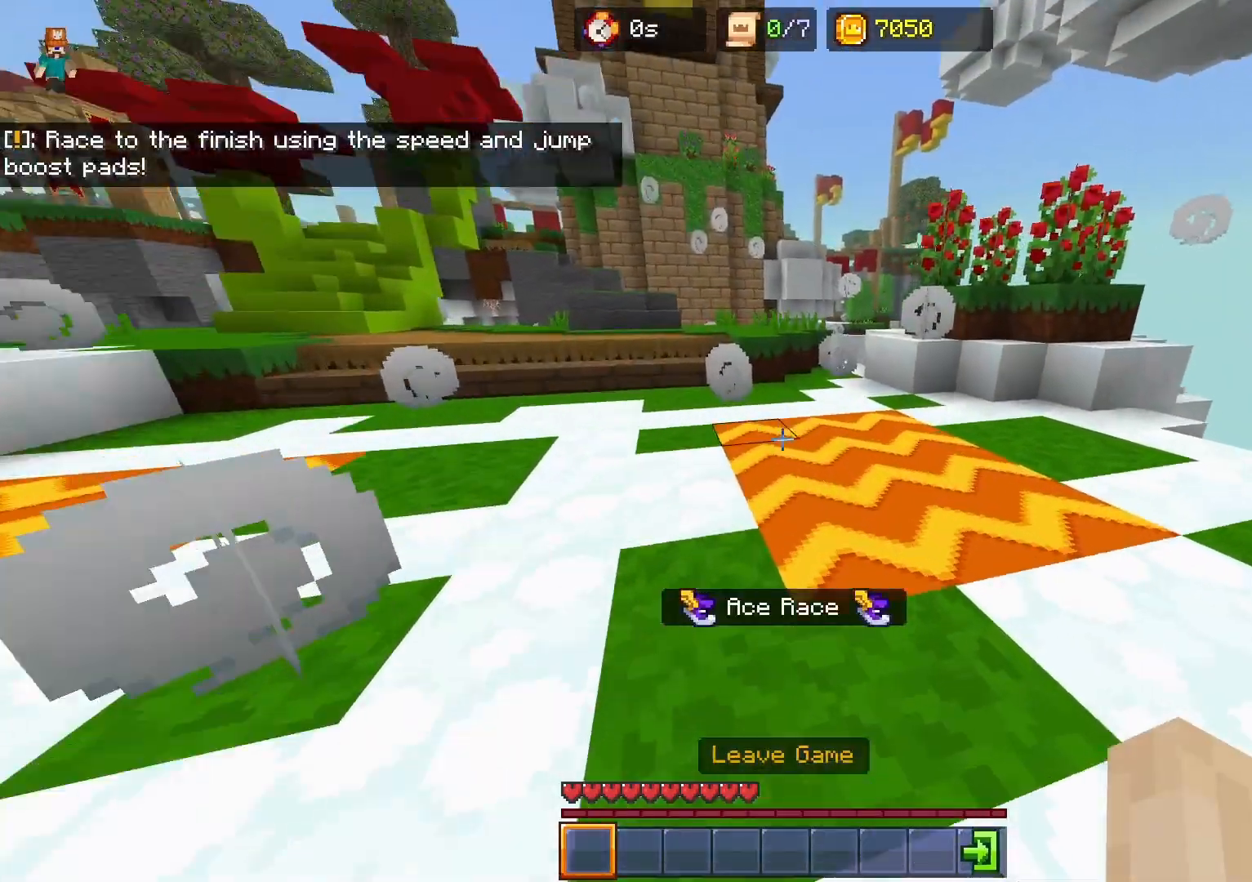
{"keys": ["ctrl", "w"], "events": []}
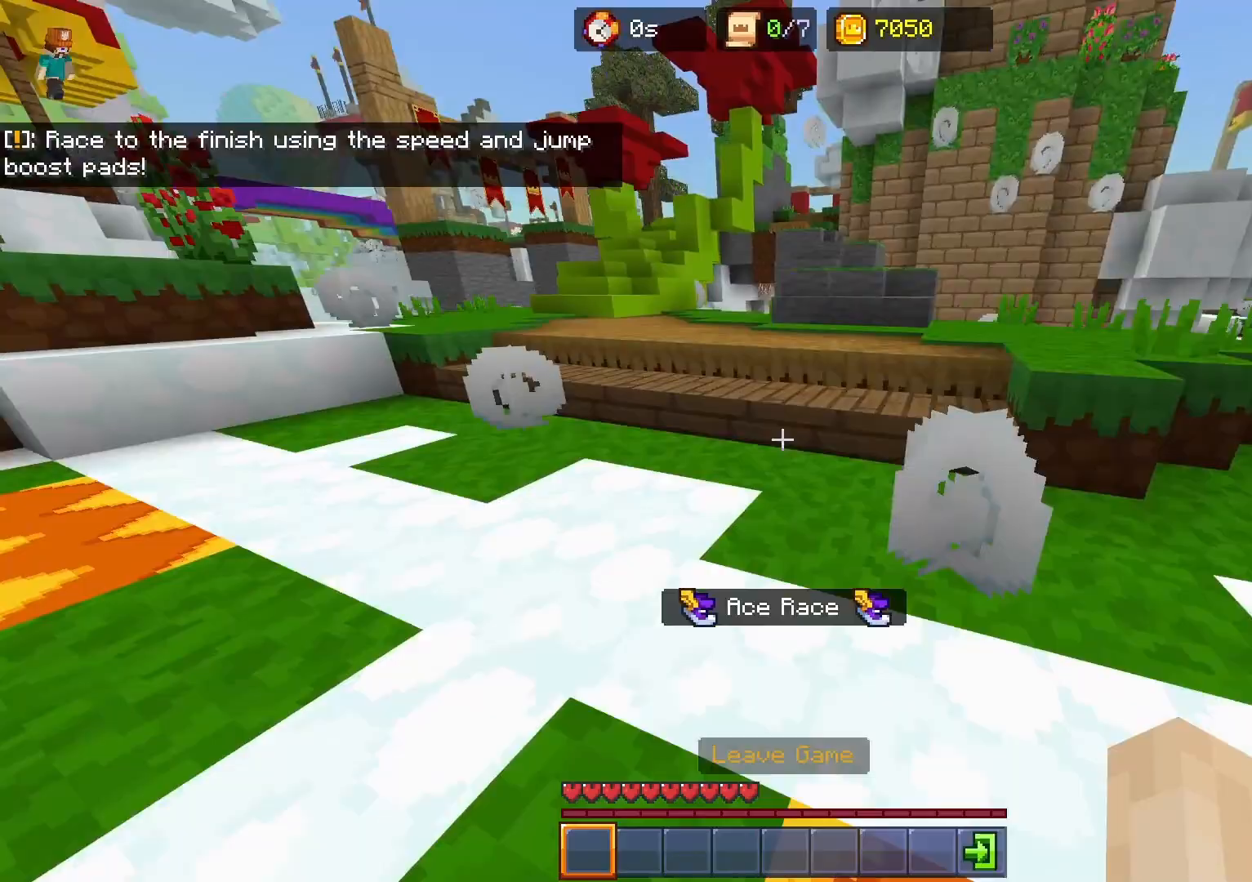
{"keys": ["ctrl", "w"], "events": []}
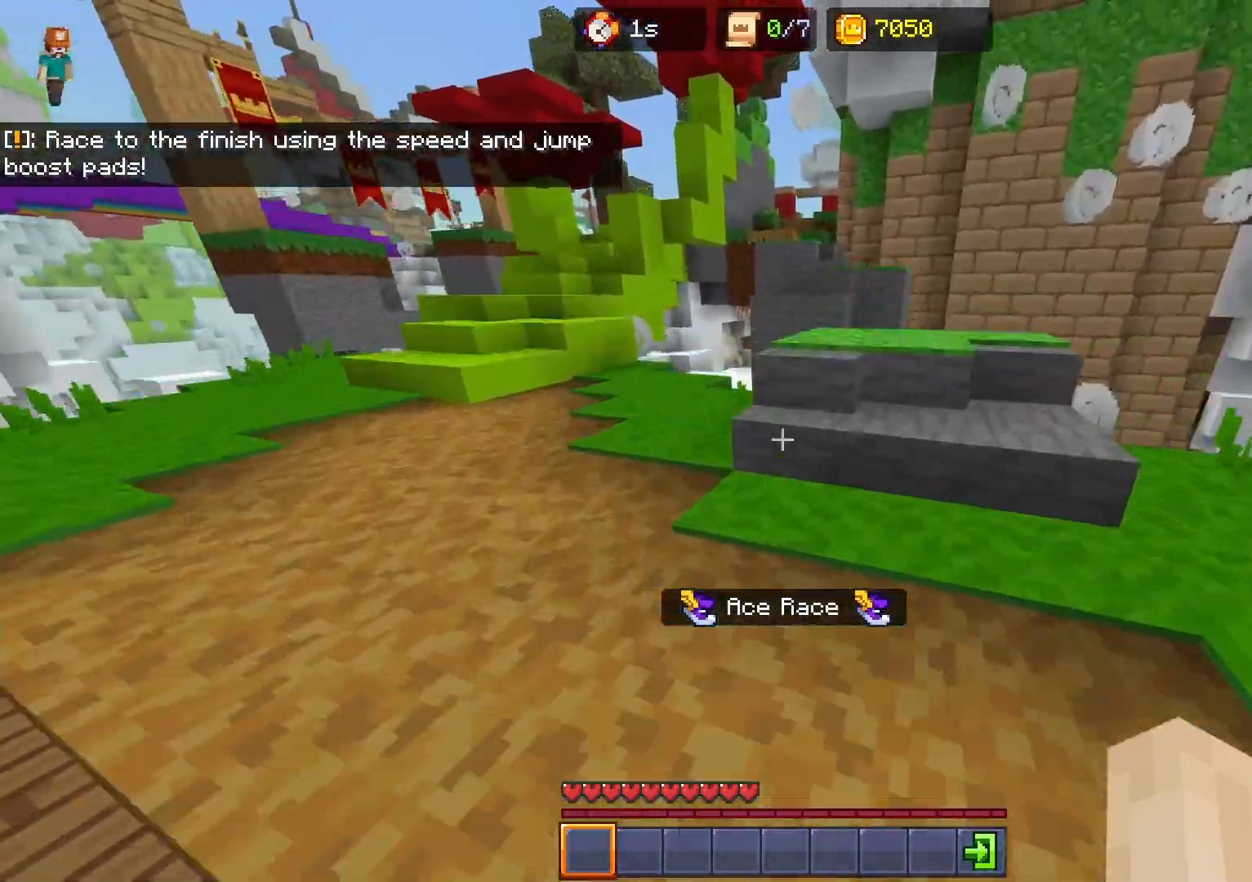
{"keys": ["ctrl", "space", "w"], "events": [[450, "space", "down"]]}
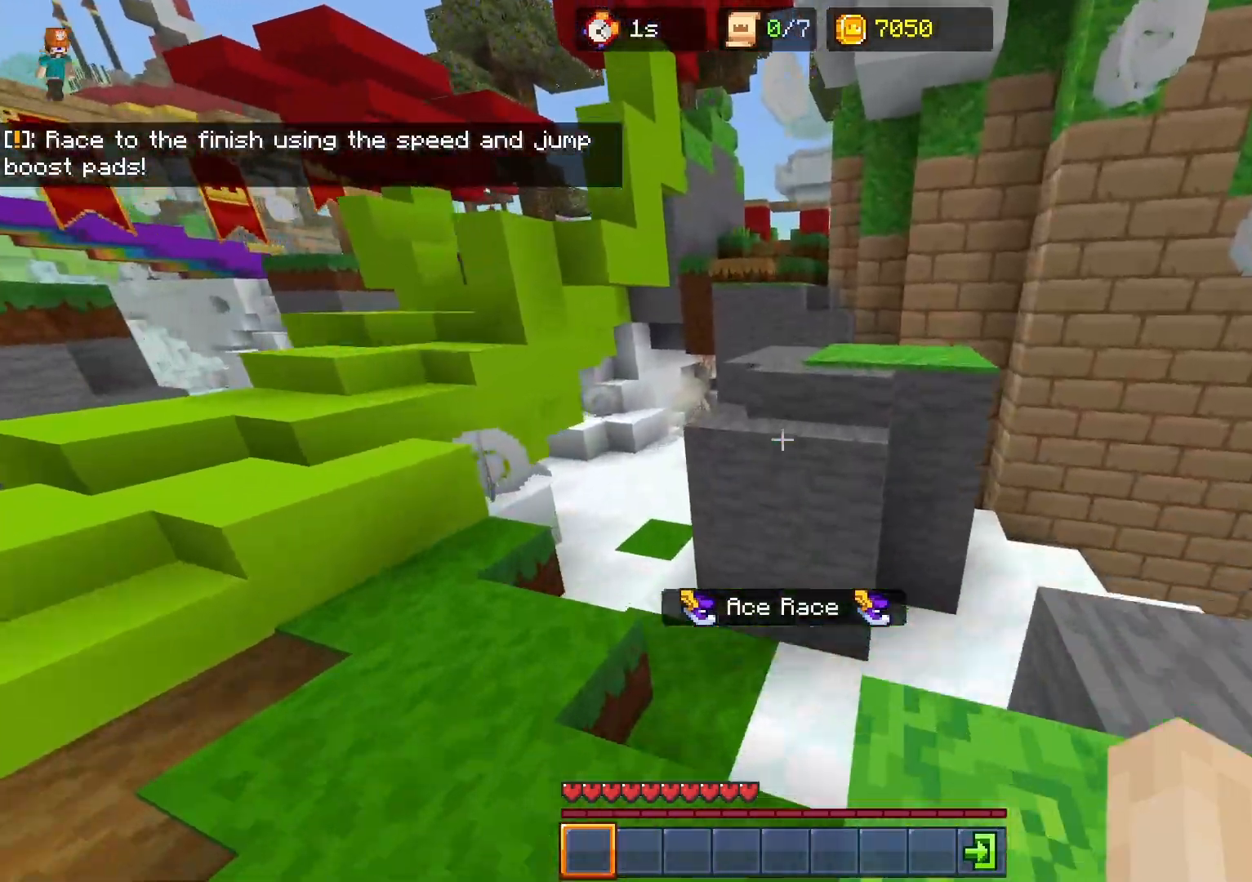
{"keys": ["ctrl", "w"], "events": [[183, "space", "up"]]}
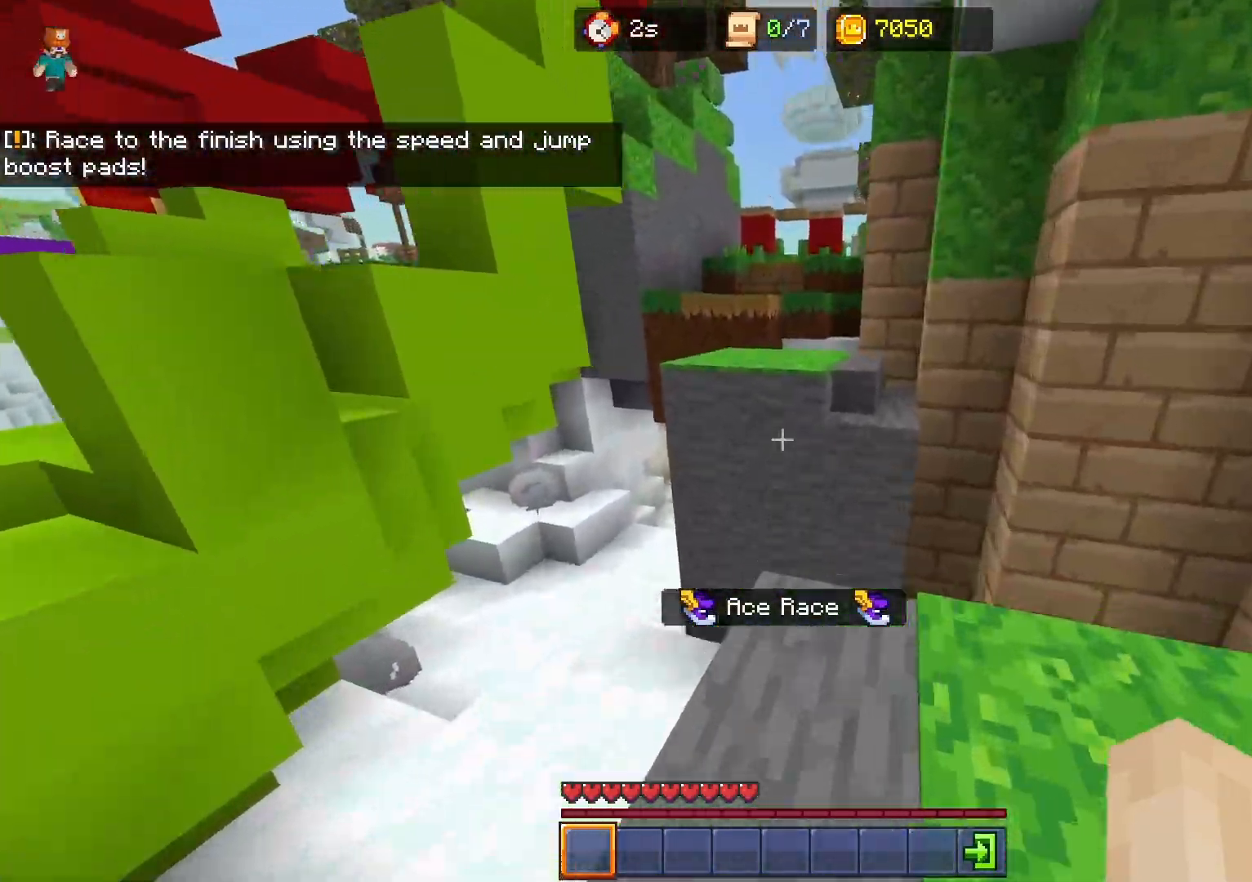
{"keys": ["ctrl", "w"], "events": [[117, "space", "down"], [283, "space", "up"]]}
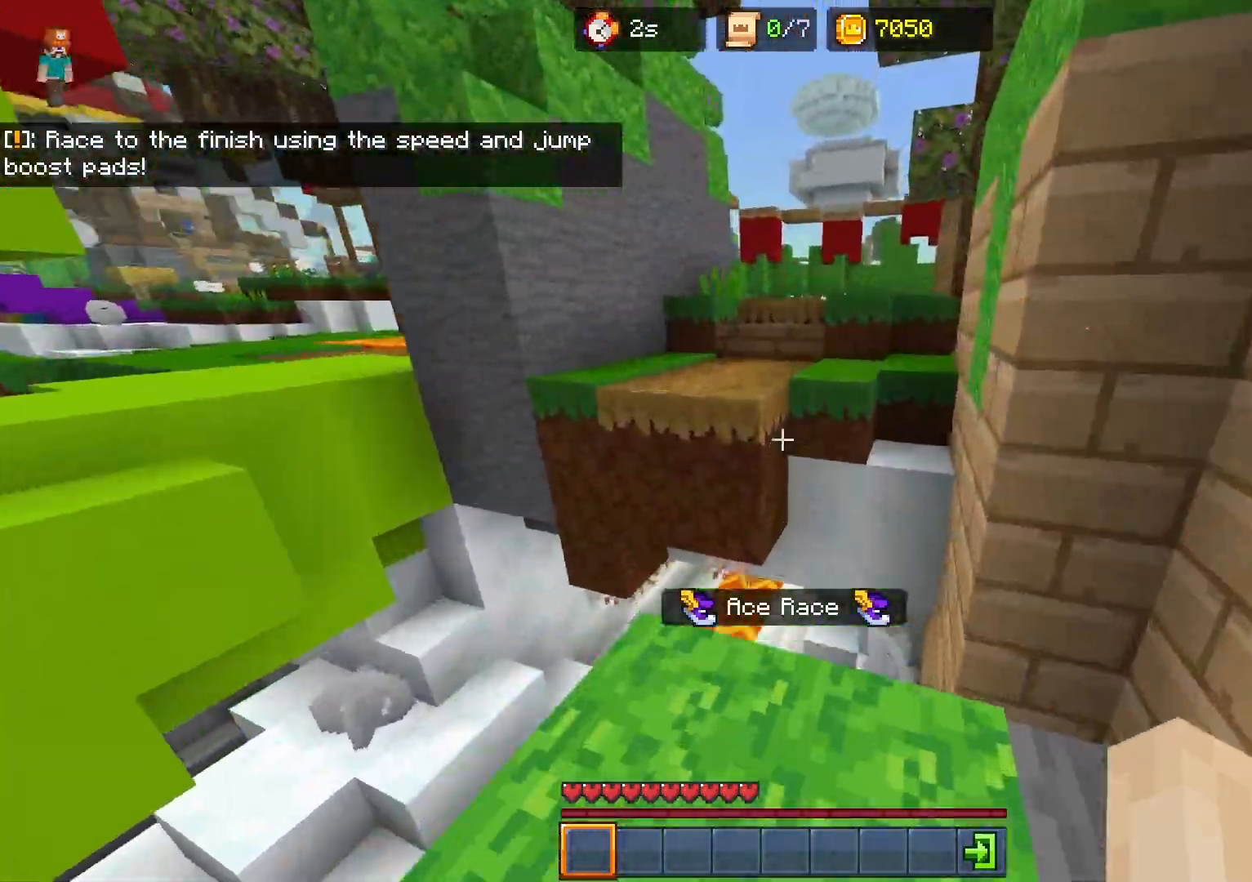
{"keys": ["ctrl", "w"], "events": [[100, "space", "down"], [300, "space", "up"]]}
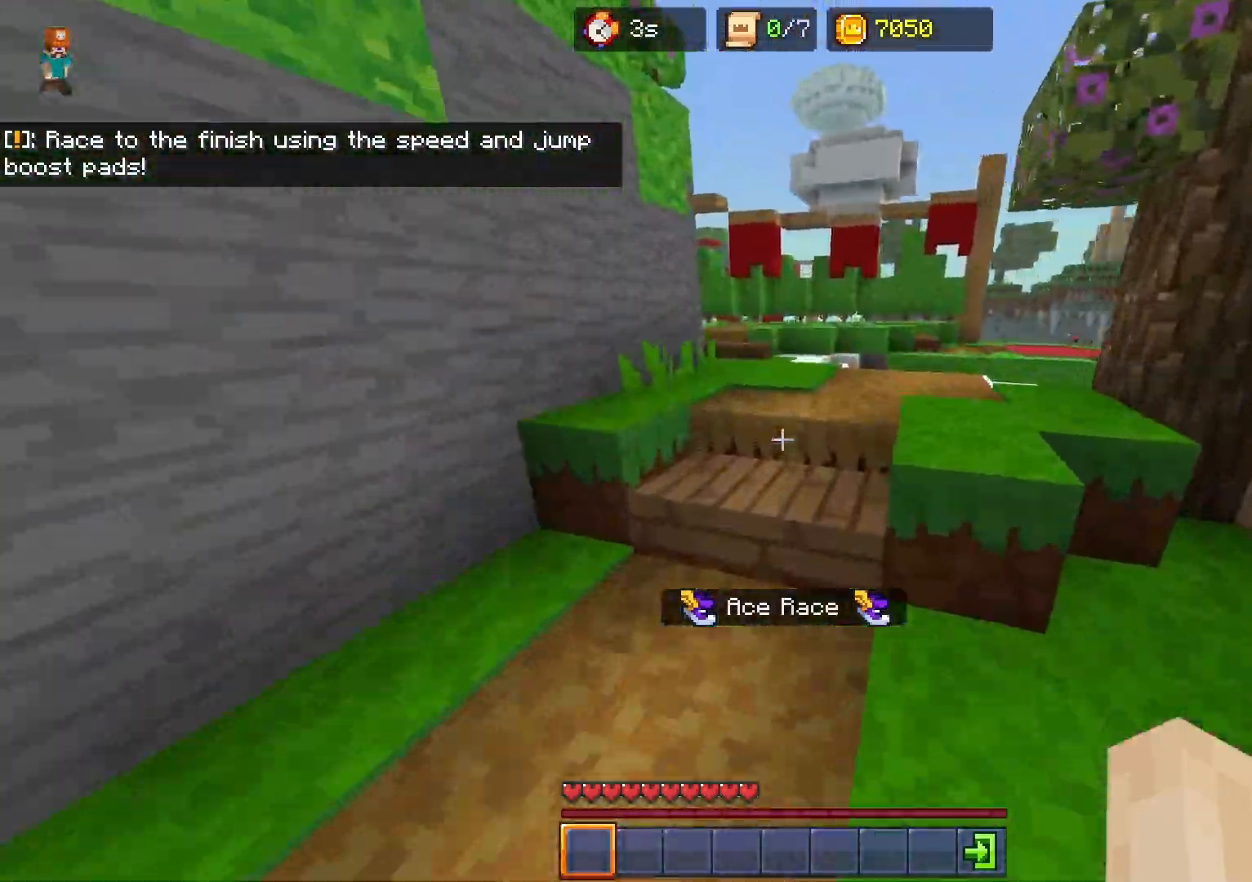
{"keys": ["ctrl", "w"], "events": []}
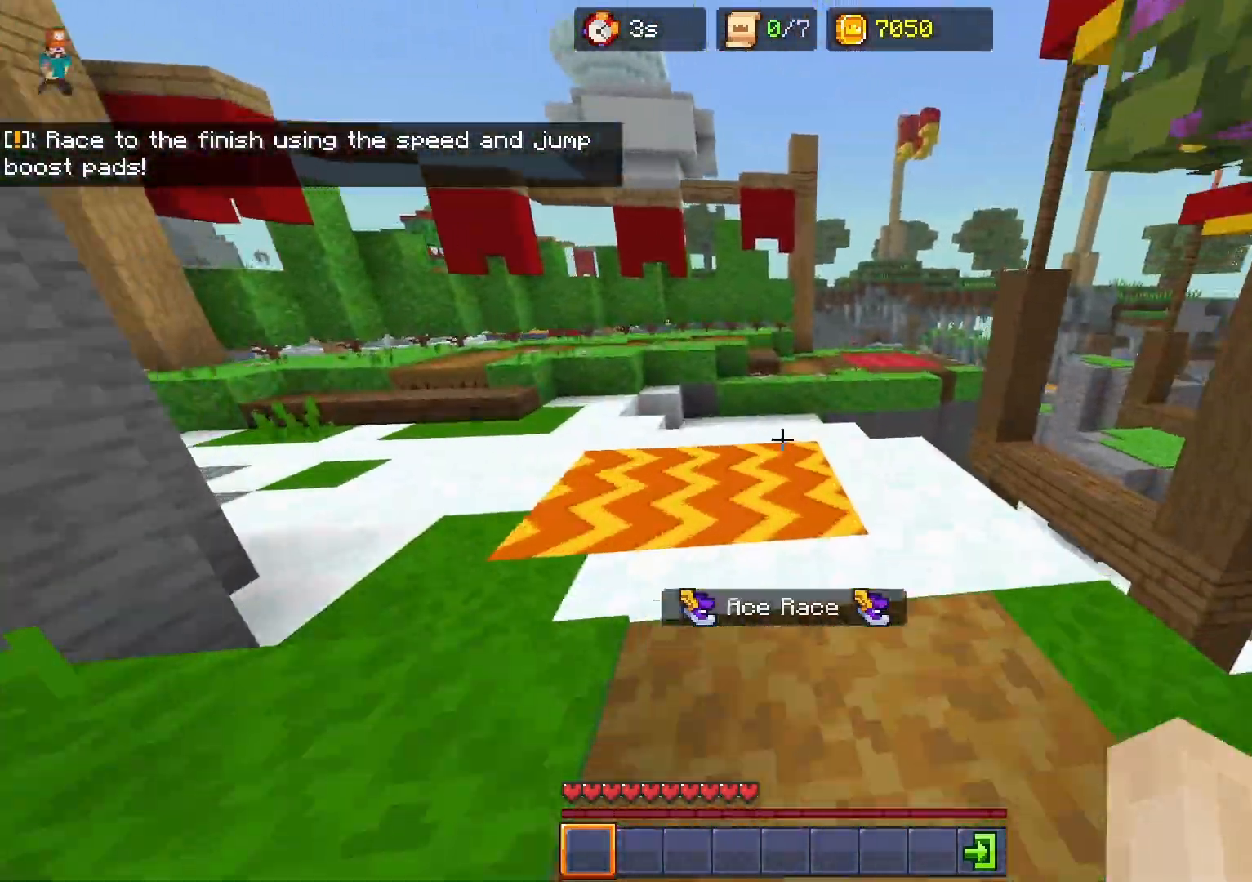
{"keys": ["ctrl", "w"], "events": []}
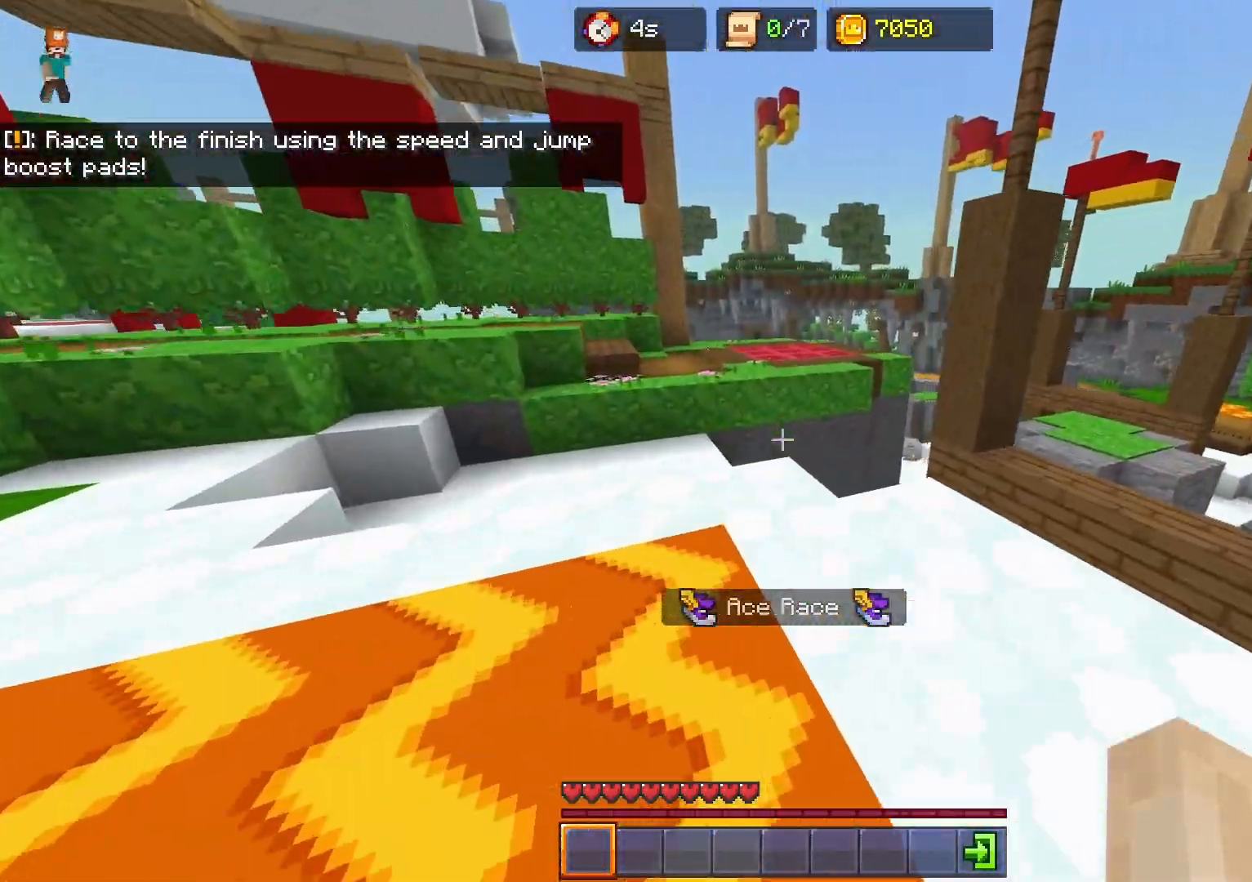
{"keys": ["ctrl", "space", "w"], "events": [[33, "space", "down"], [117, "space", "up"], [333, "space", "down"]]}
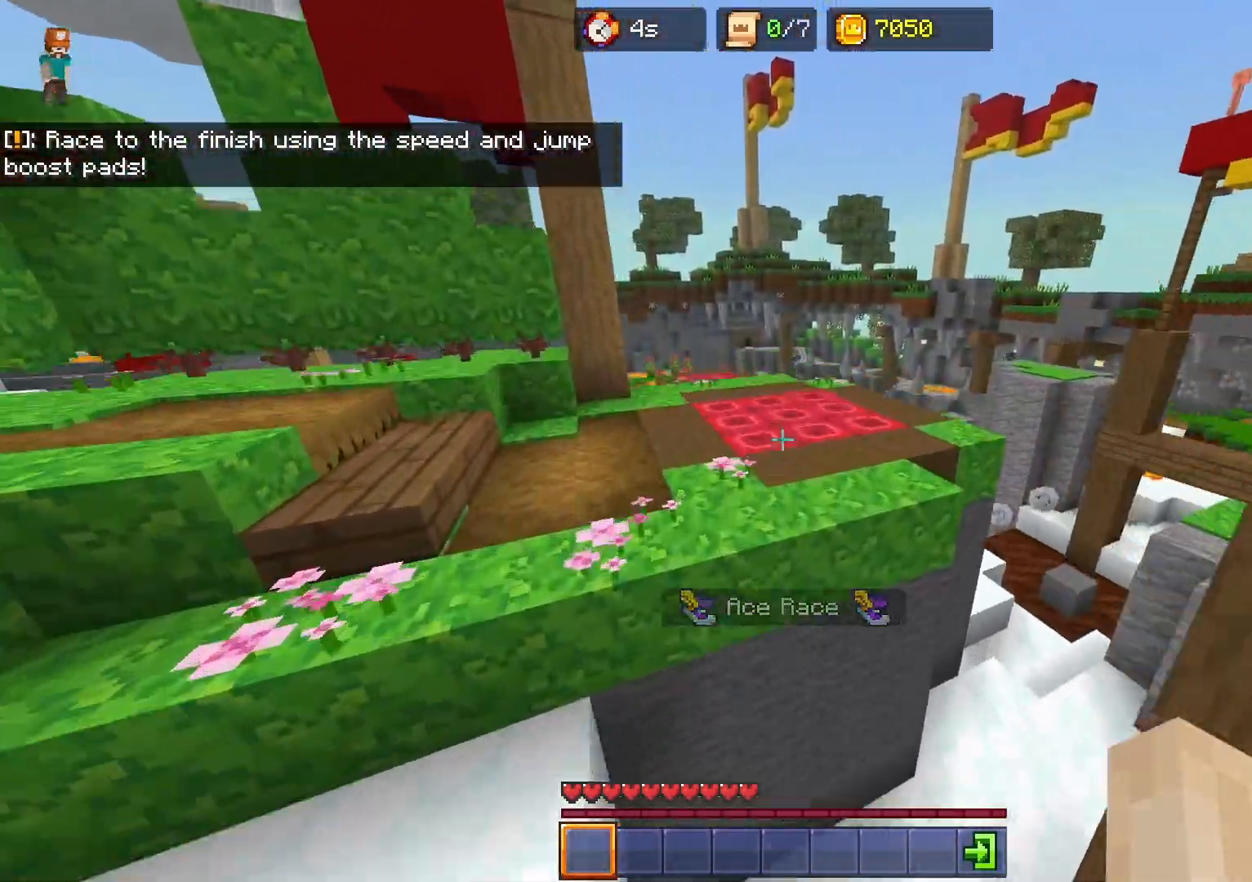
{"keys": ["ctrl", "w"], "events": [[167, "space", "up"]]}
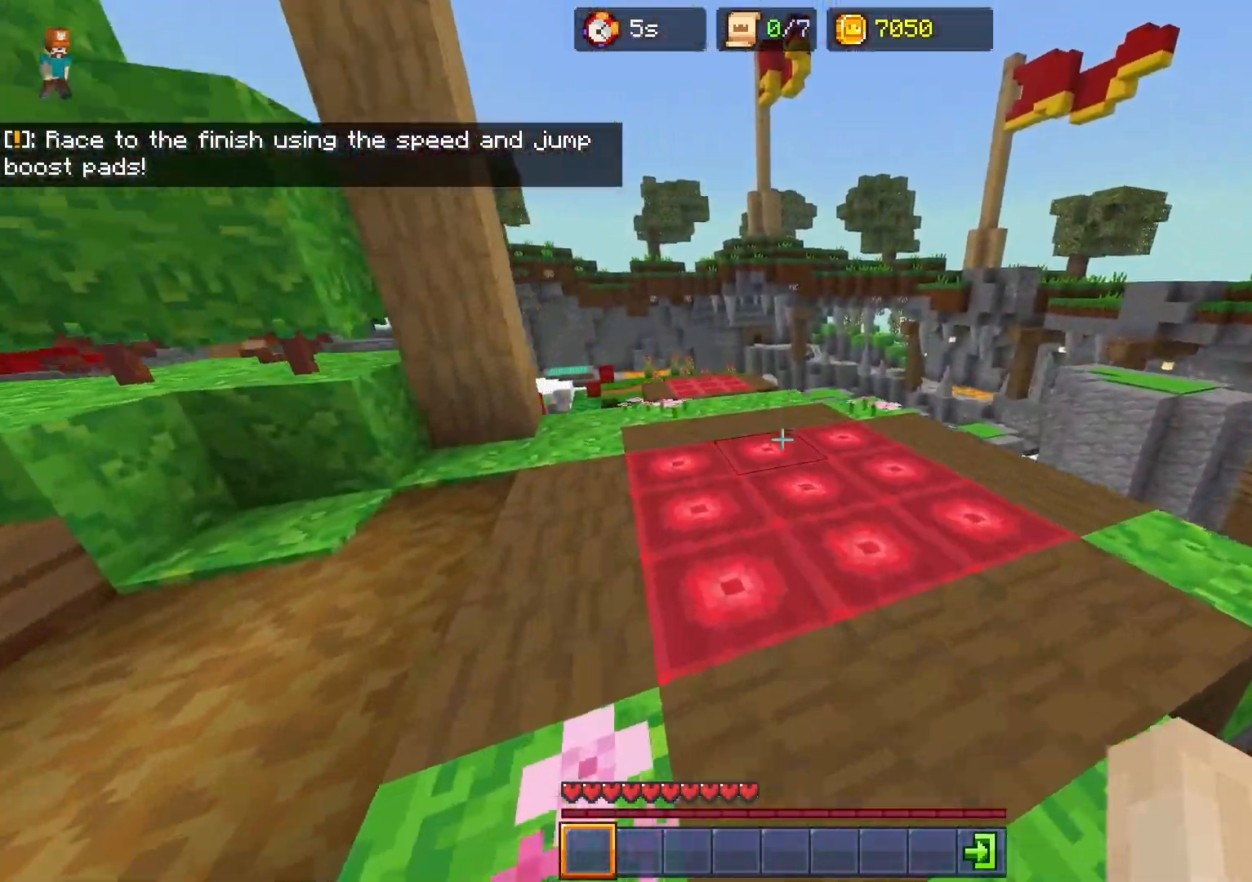
{"keys": ["ctrl", "w"], "events": []}
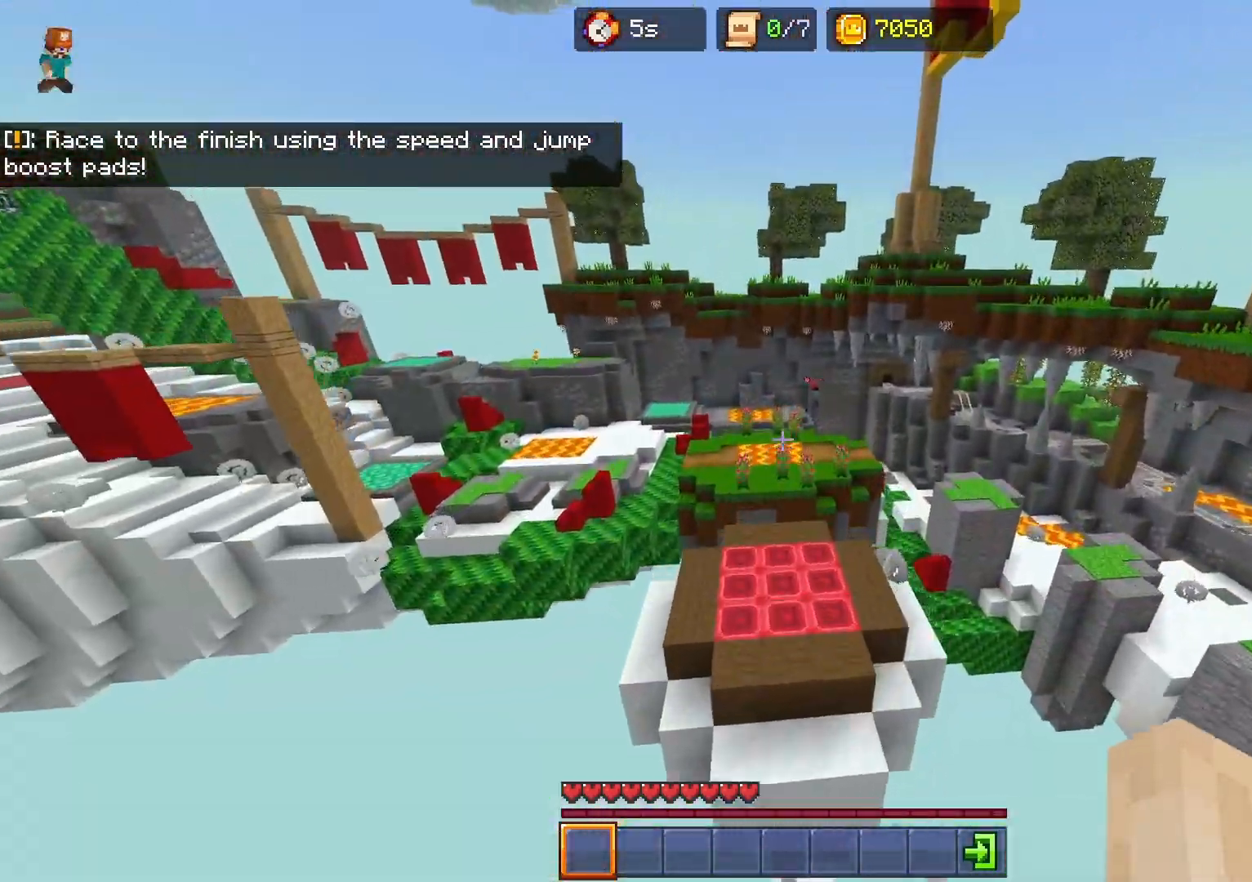
{"keys": ["a", "ctrl", "w"], "events": [[33, "a", "down"]]}
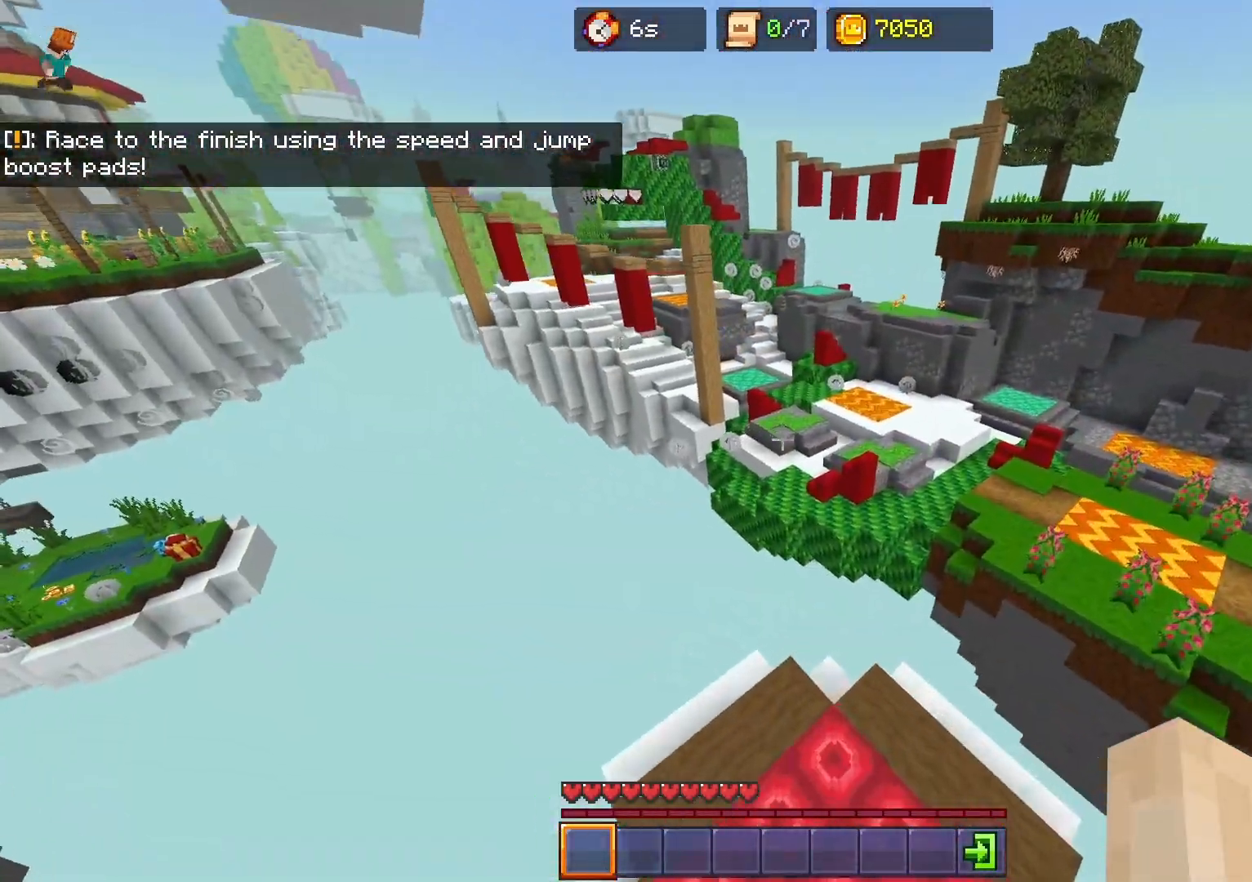
{"keys": ["ctrl", "space", "w"], "events": [[183, "a", "up"], [250, "space", "down"]]}
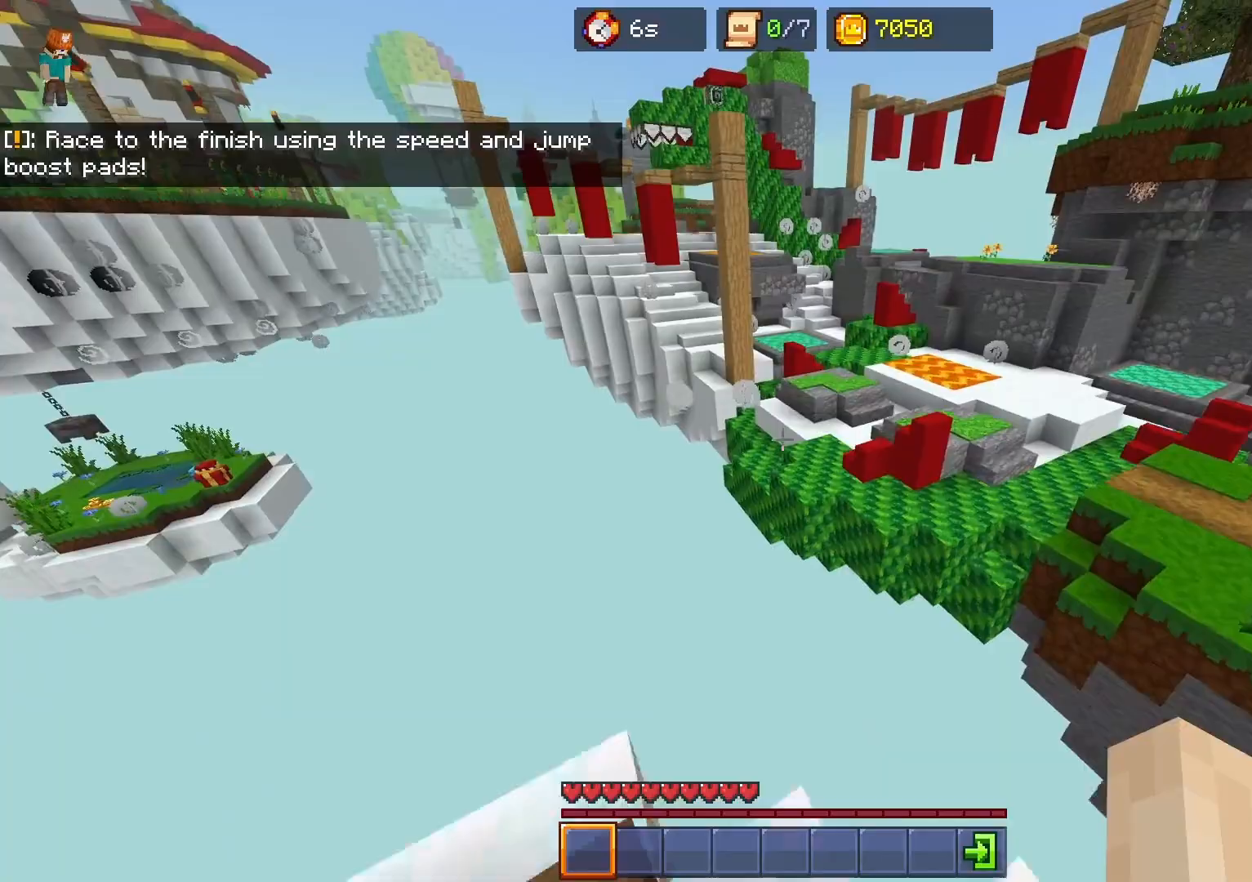
{"keys": ["ctrl", "w"], "events": [[433, "space", "up"]]}
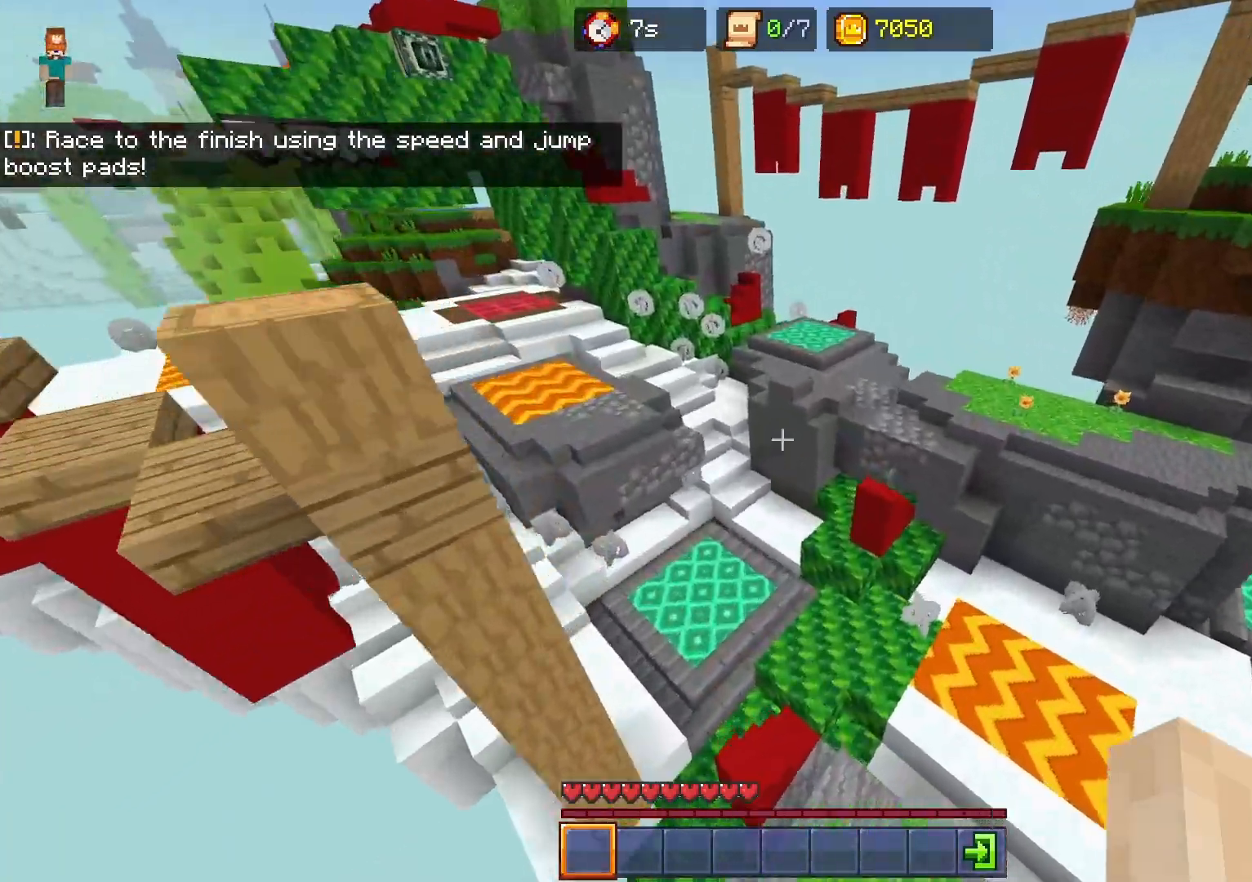
{"keys": ["a", "ctrl", "w"], "events": [[183, "w", "up"], [333, "a", "down"], [417, "w", "down"]]}
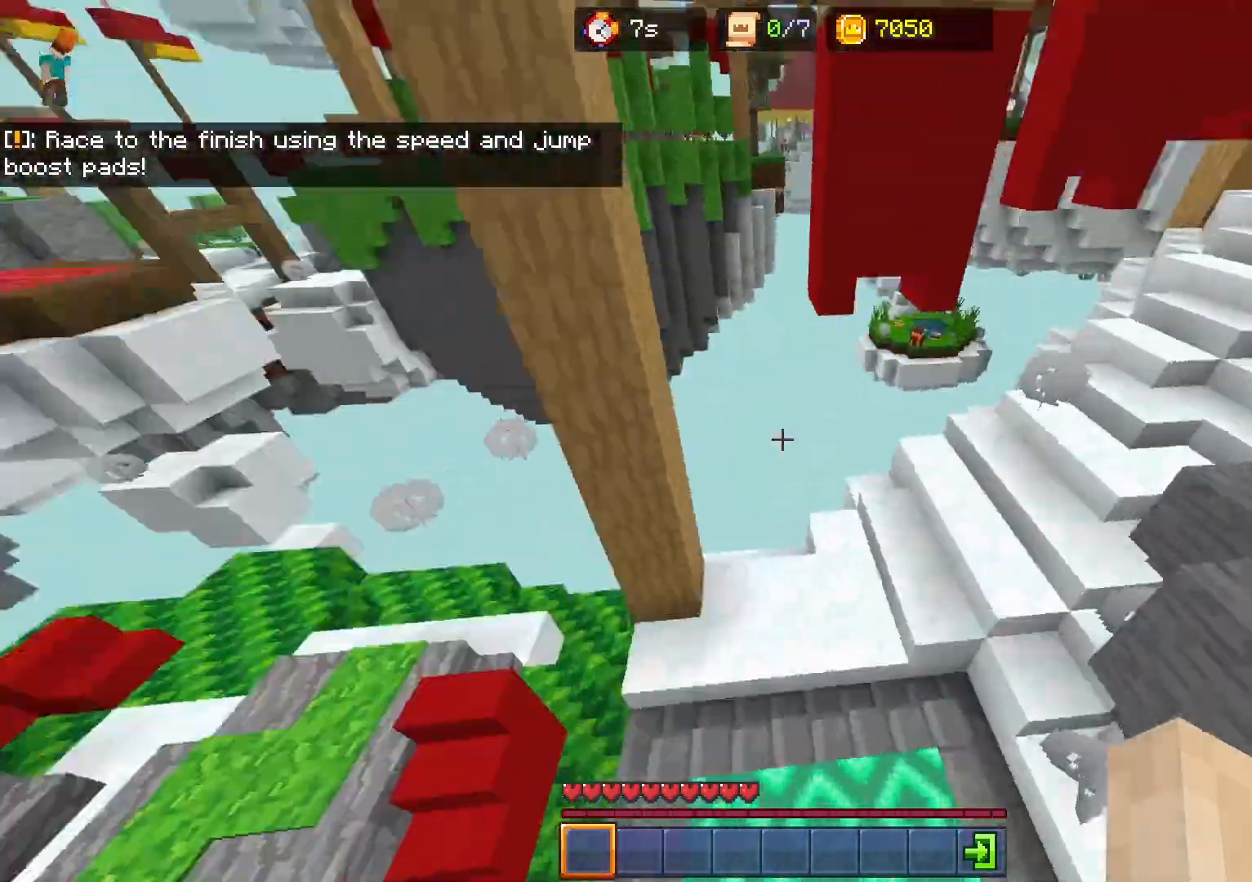
{"keys": ["ctrl", "space", "w"], "events": [[233, "a", "up"], [250, "space", "down"]]}
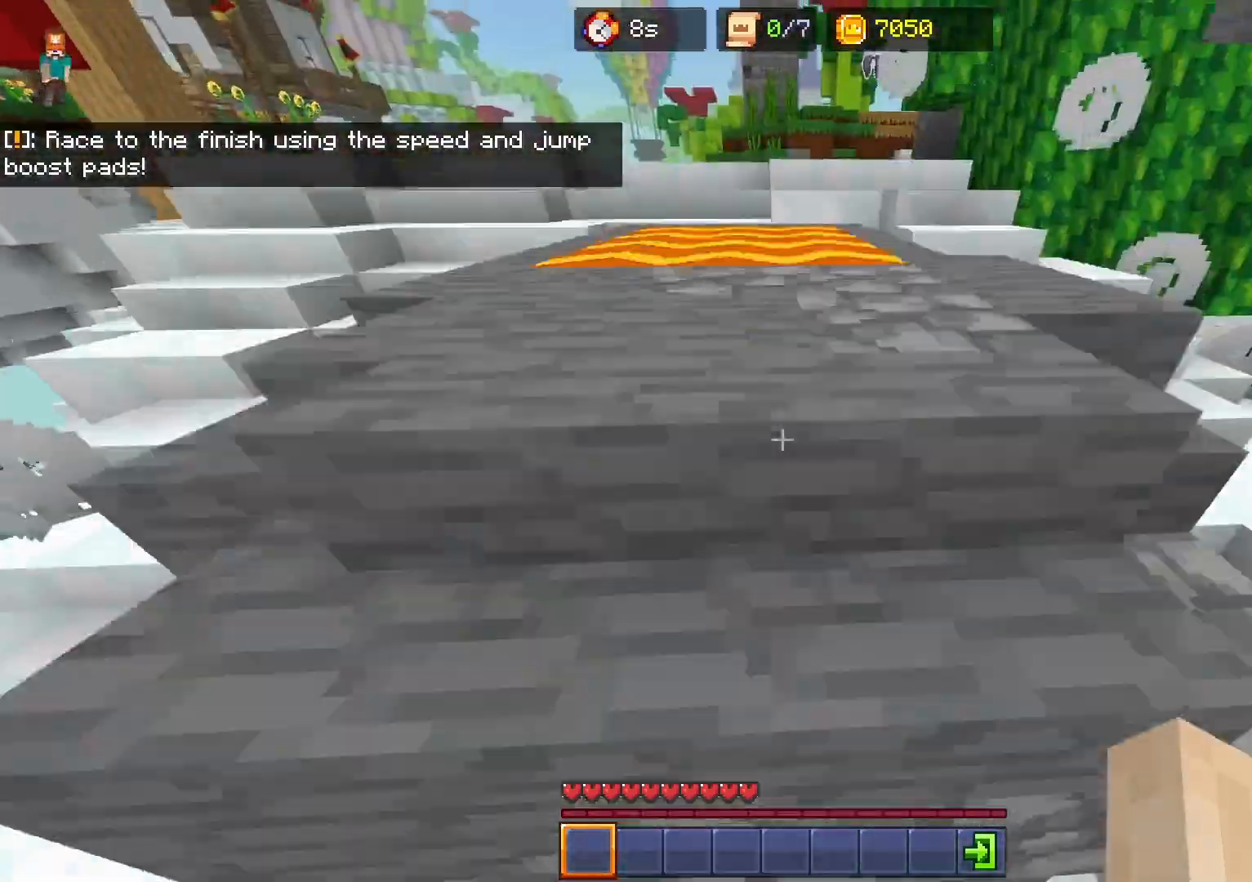
{"keys": ["ctrl", "space", "w"], "events": []}
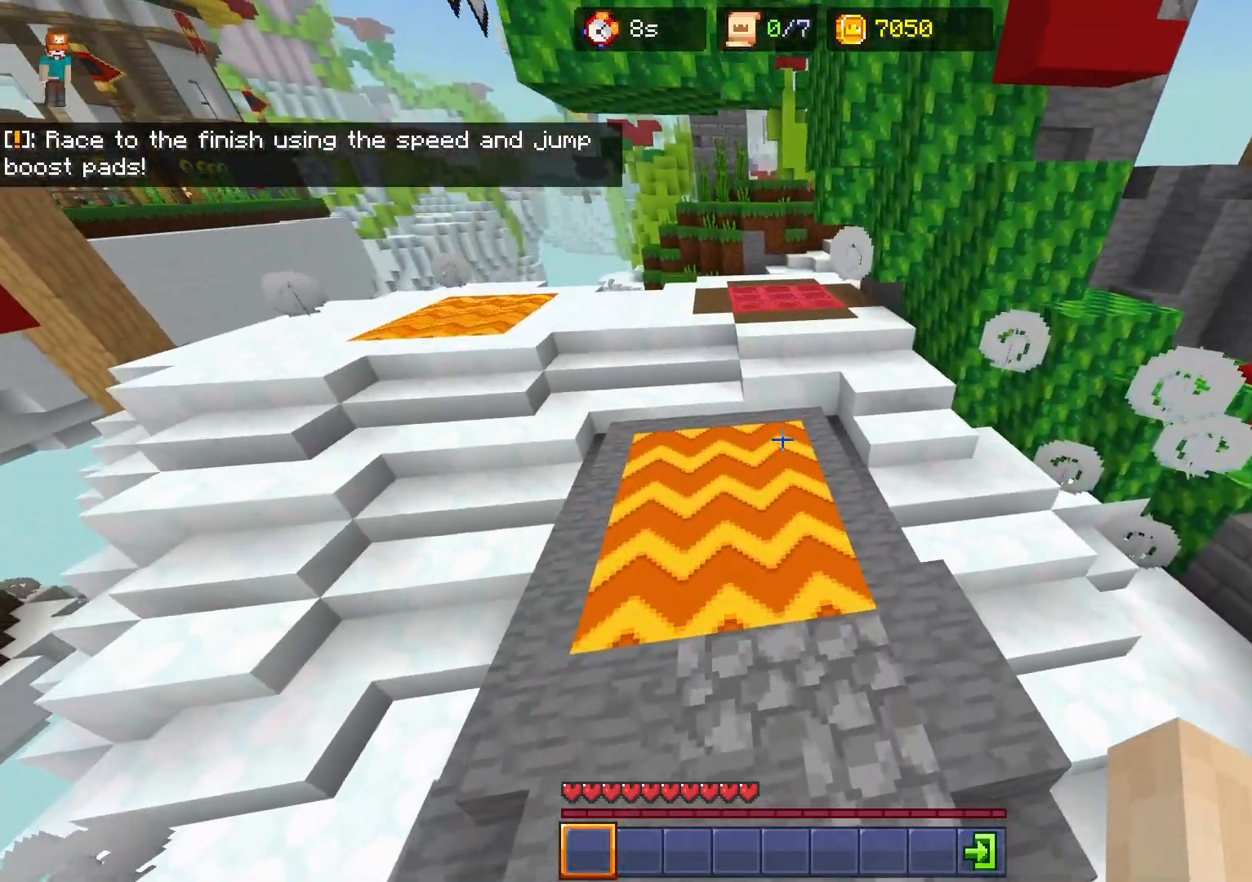
{"keys": ["ctrl", "w"], "events": [[100, "space", "up"]]}
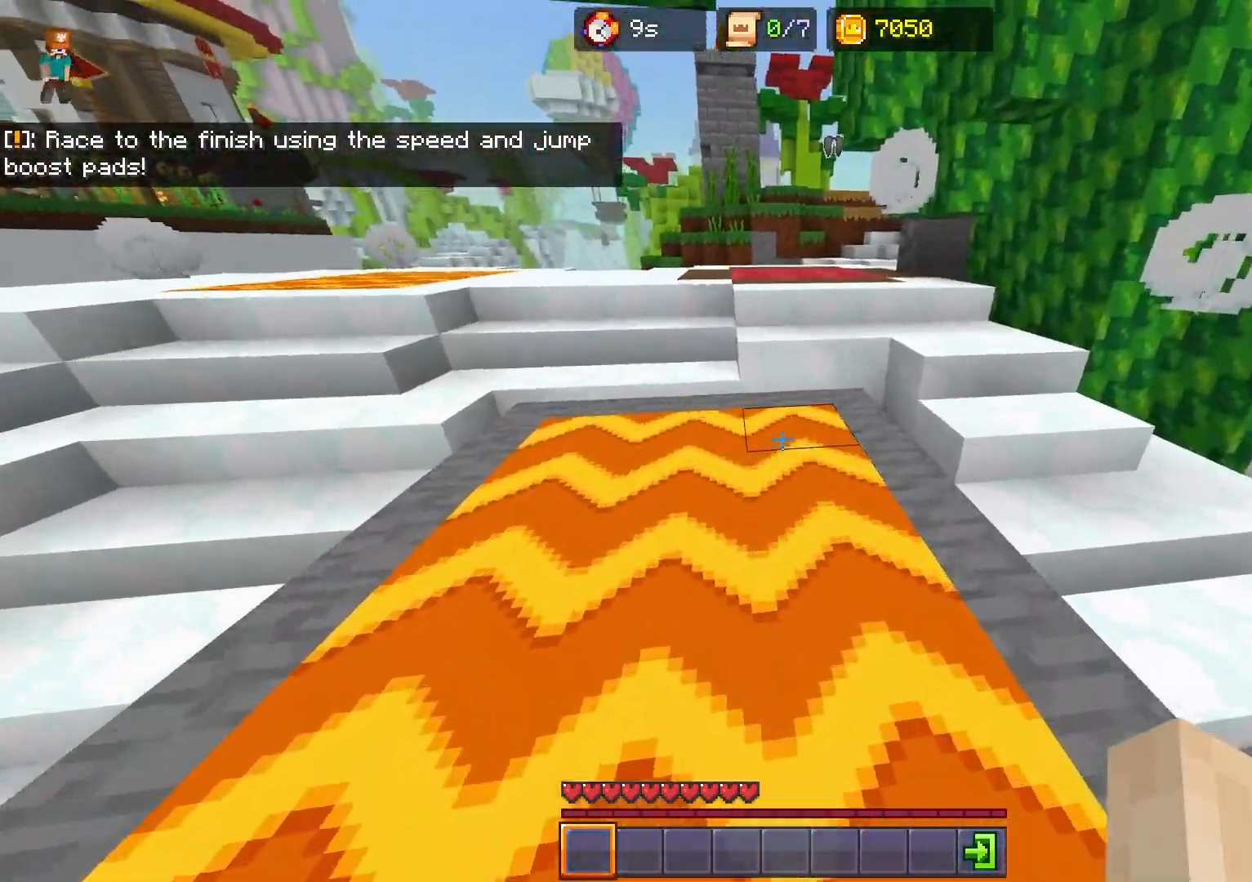
{"keys": ["ctrl", "w"], "events": []}
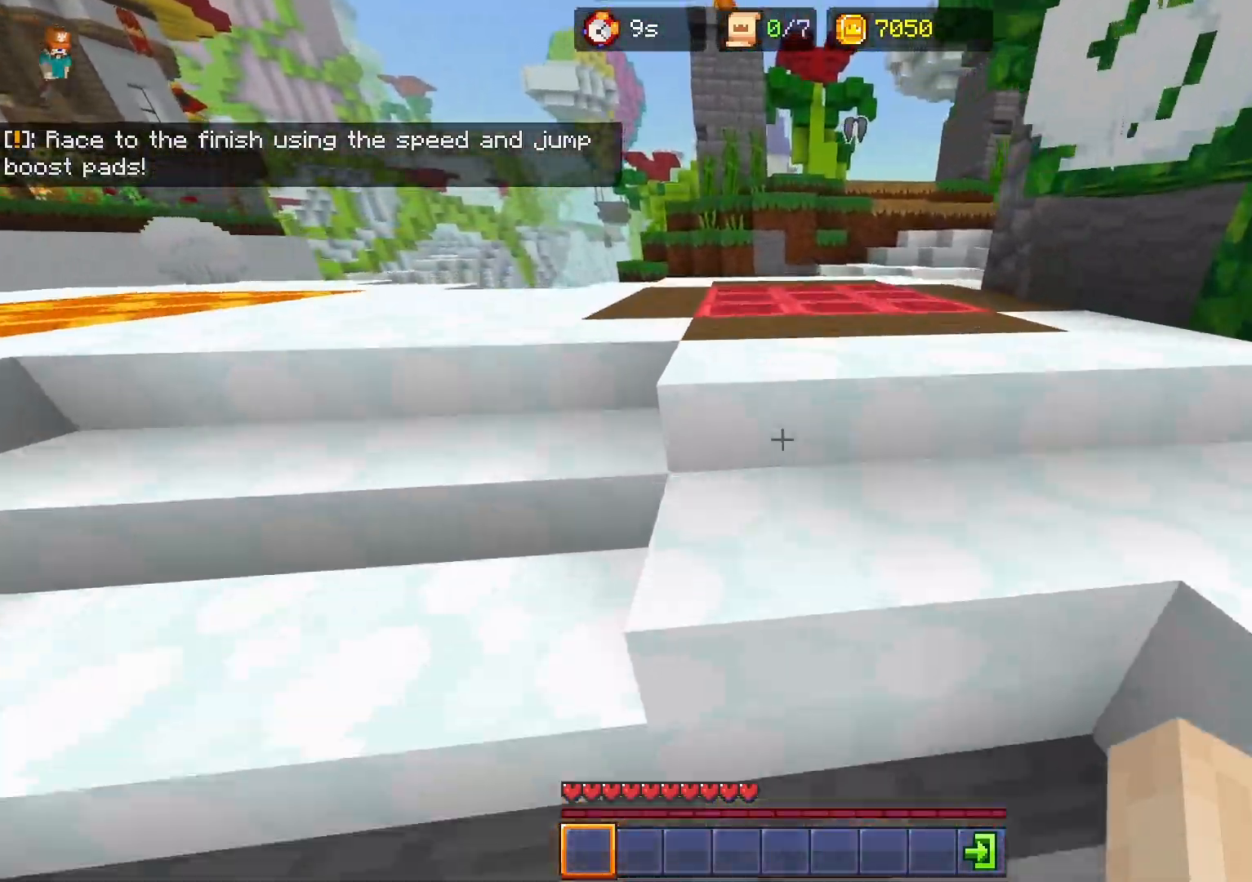
{"keys": ["ctrl", "space", "w"], "events": [[17, "space", "down"]]}
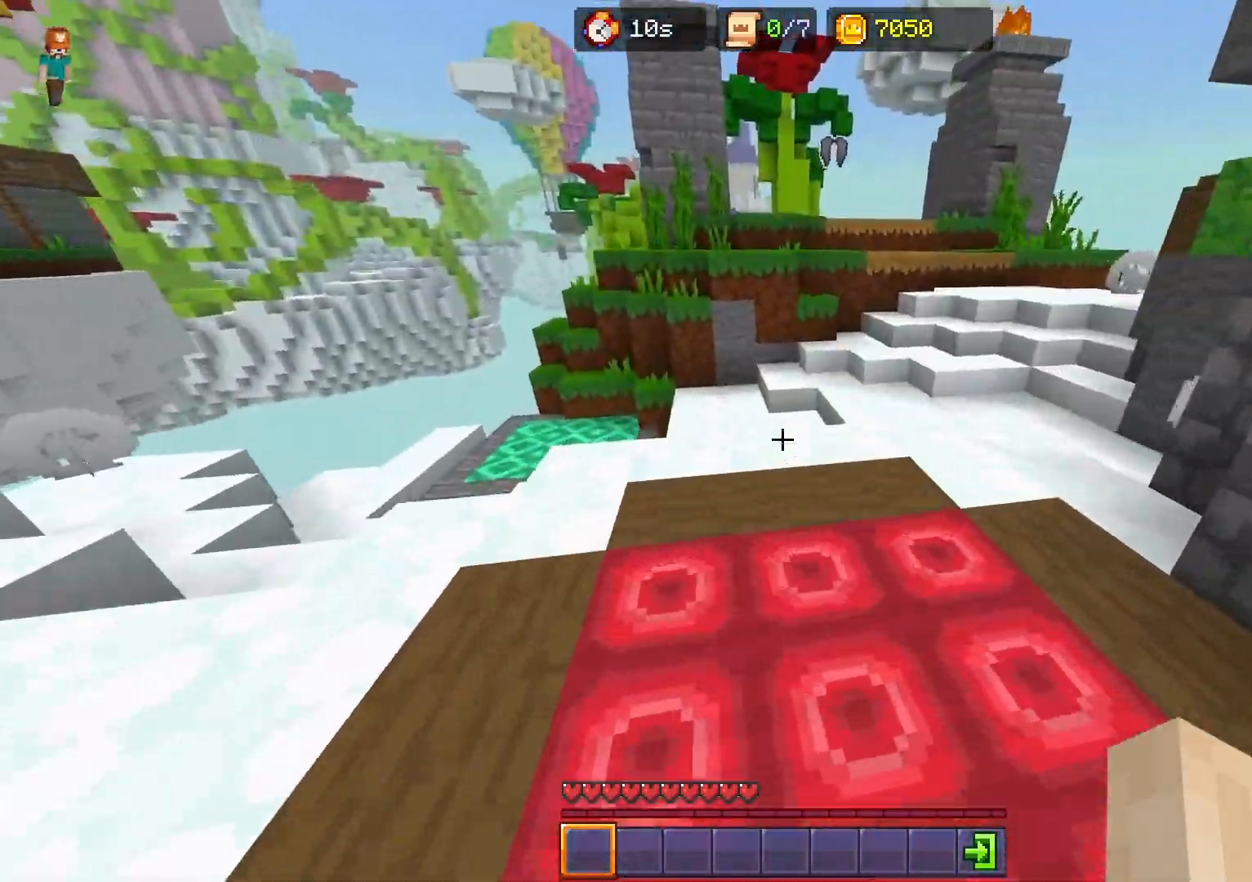
{"keys": ["ctrl", "w"], "events": [[483, "space", "up"]]}
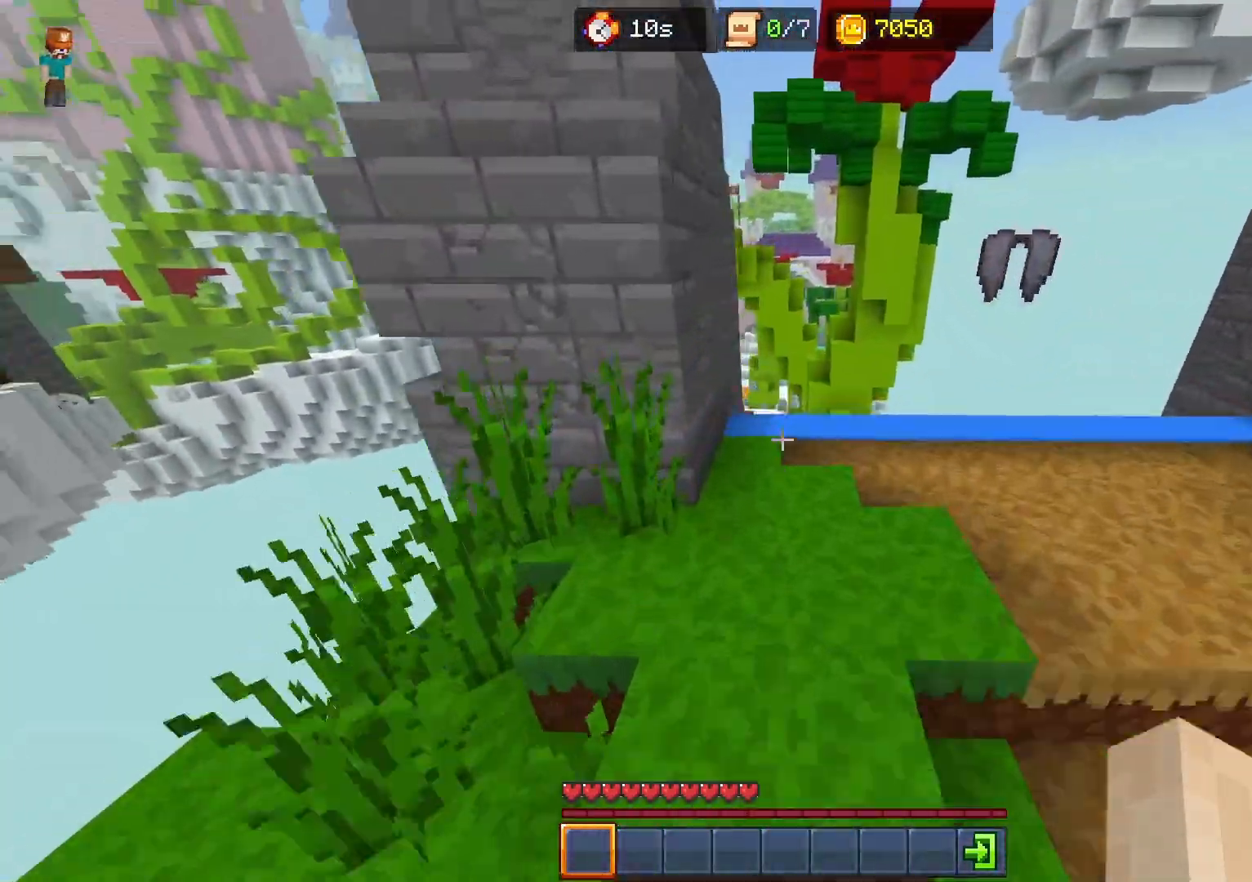
{"keys": ["ctrl", "space", "w"], "events": [[100, "space", "down"], [200, "space", "up"], [267, "space", "down"], [383, "space", "up"], [433, "space", "down"]]}
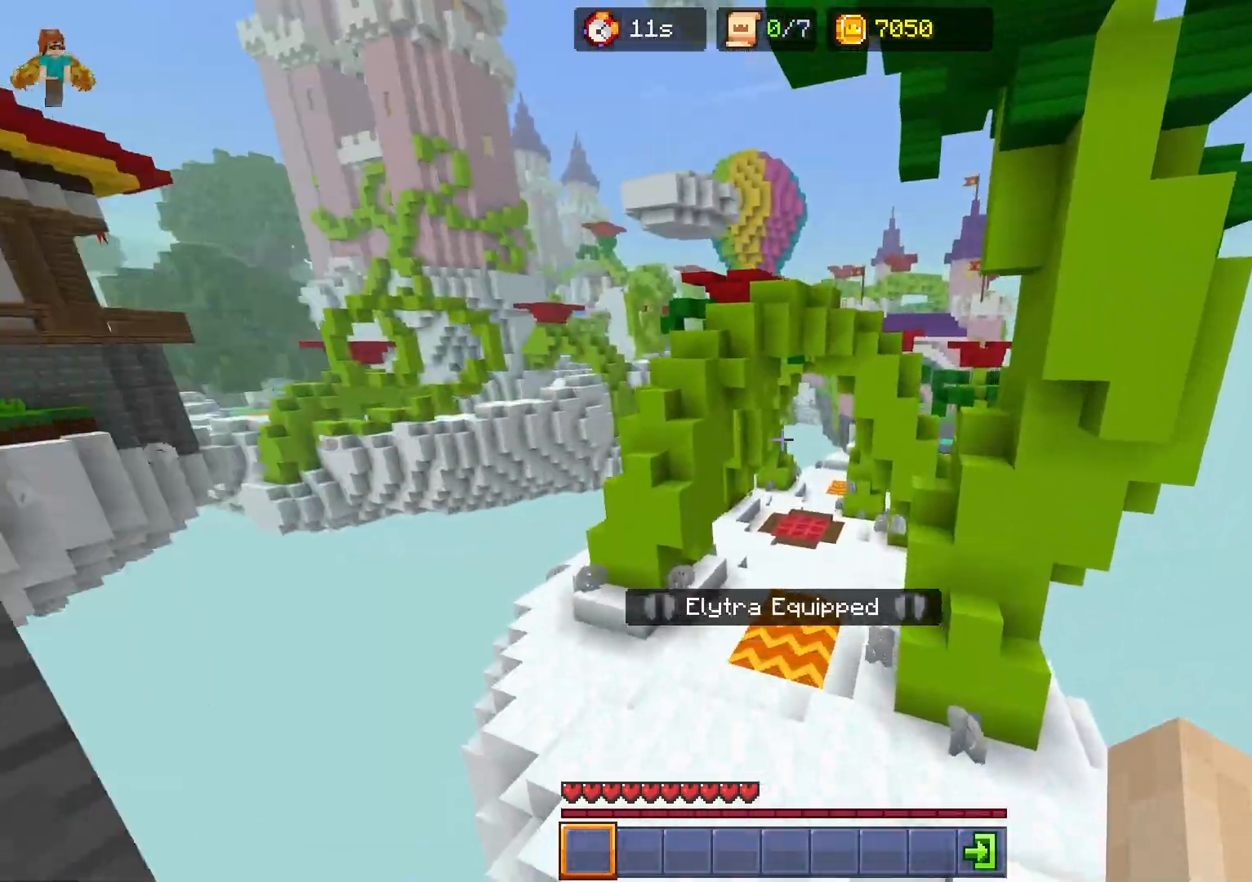
{"keys": ["ctrl", "space", "w"], "events": [[233, "space", "up"], [317, "space", "down"]]}
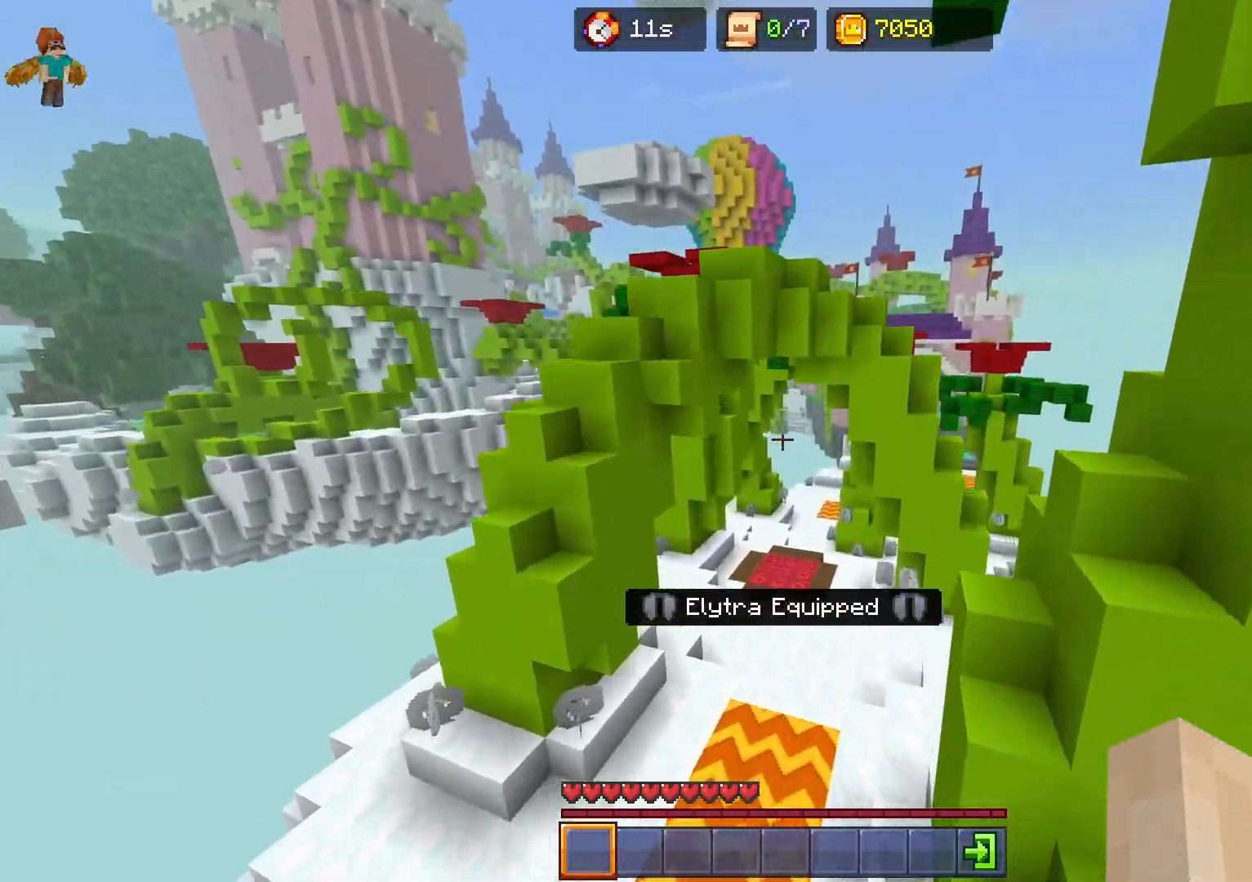
{"keys": ["ctrl", "w"], "events": [[217, "space", "up"]]}
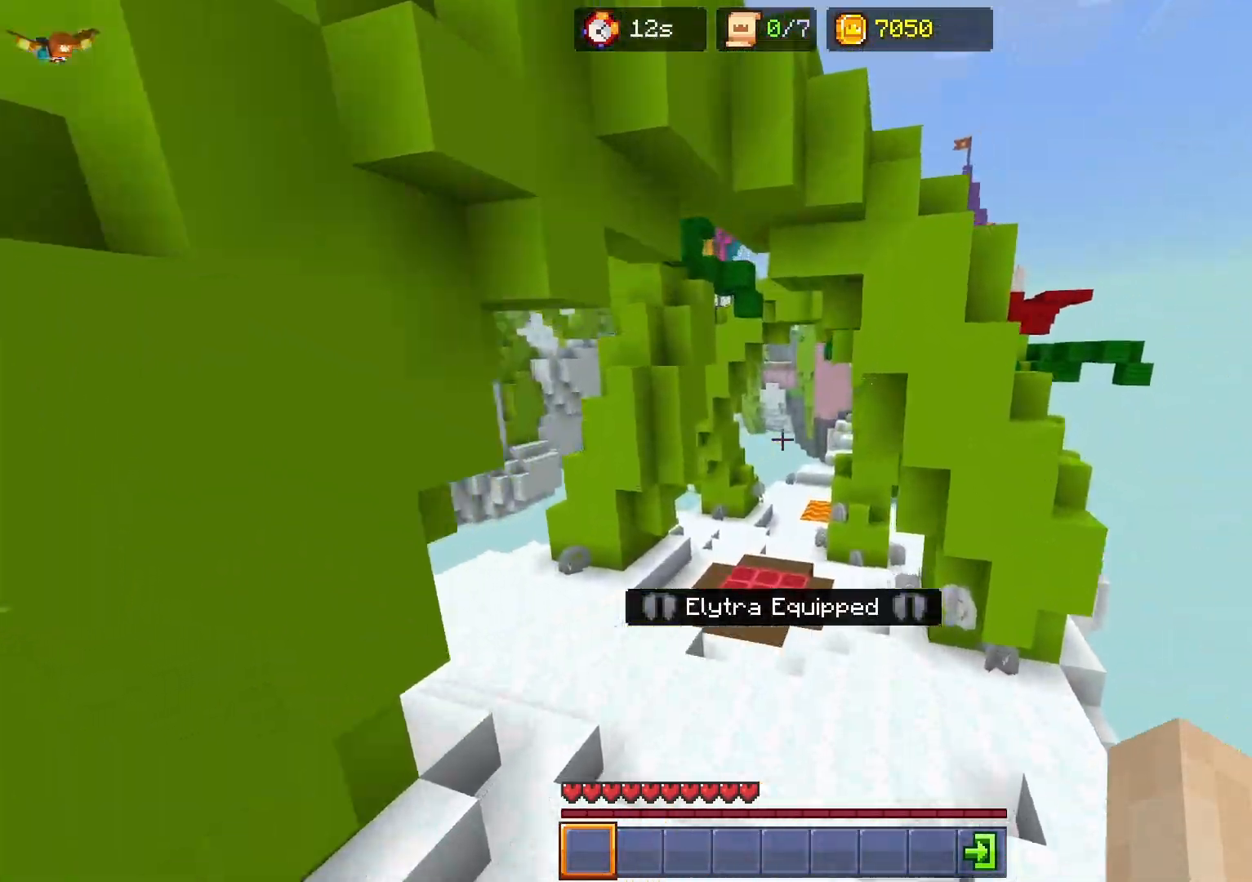
{"keys": ["w"], "events": [[67, "ctrl", "up"], [183, "ctrl", "down"], [483, "ctrl", "up"]]}
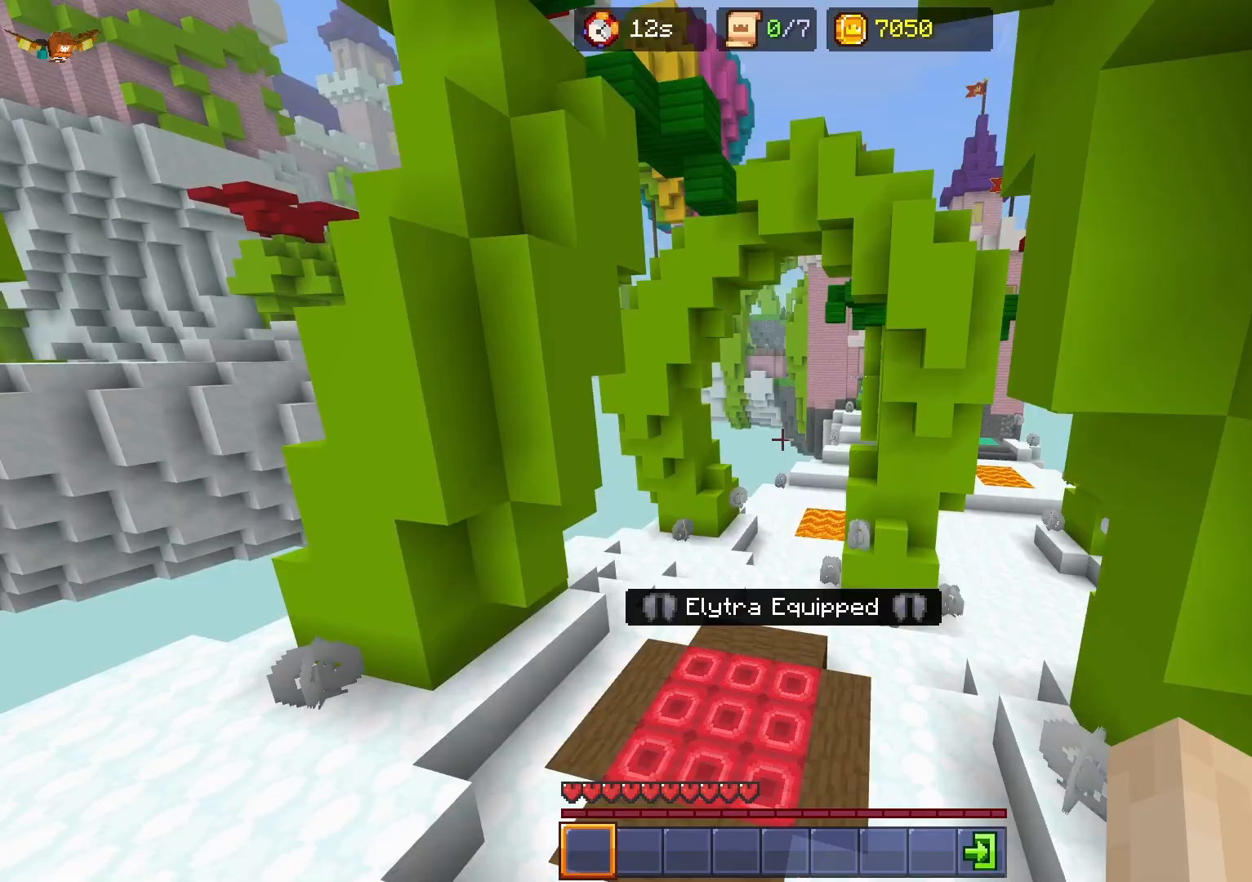
{"keys": ["ctrl", "w"], "events": [[117, "ctrl", "down"]]}